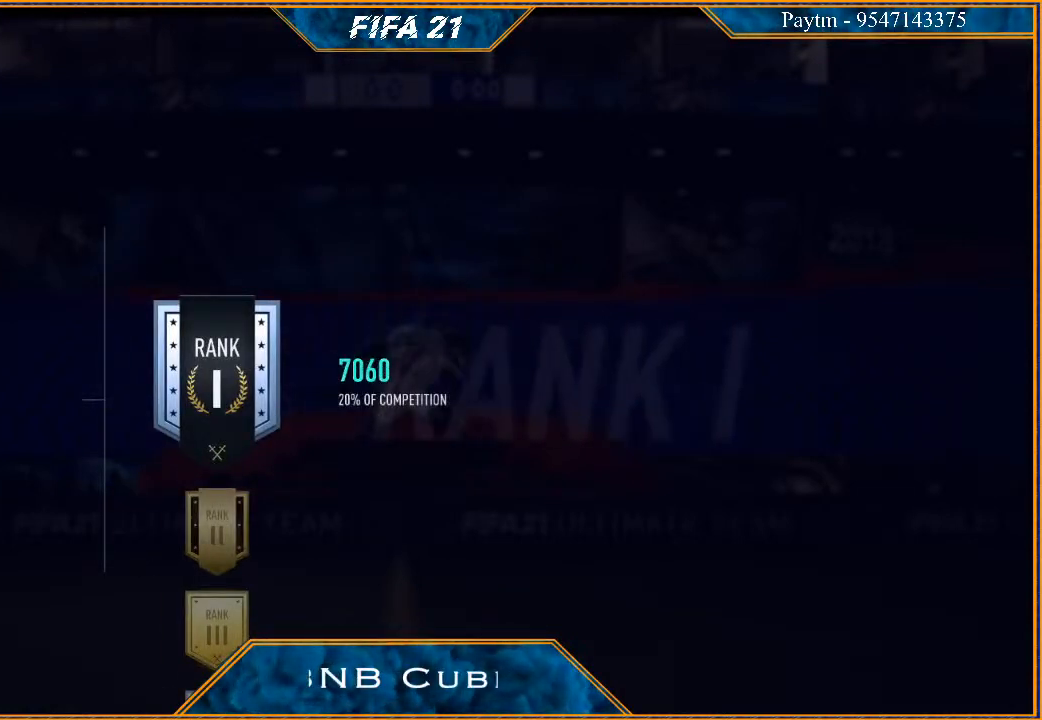
Gameplay with a controller (Xbox layout); each line is a JSON object with the inputs held at the frame after it. "events" lists button and stick changes between this image and that frame as [ms after this image, input, new state], when the widget could be followed in between. Not read: L3.
{"buttons": [], "left_stick": "center", "right_stick": "center", "events": [[133, "A", "down"], [300, "A", "up"]]}
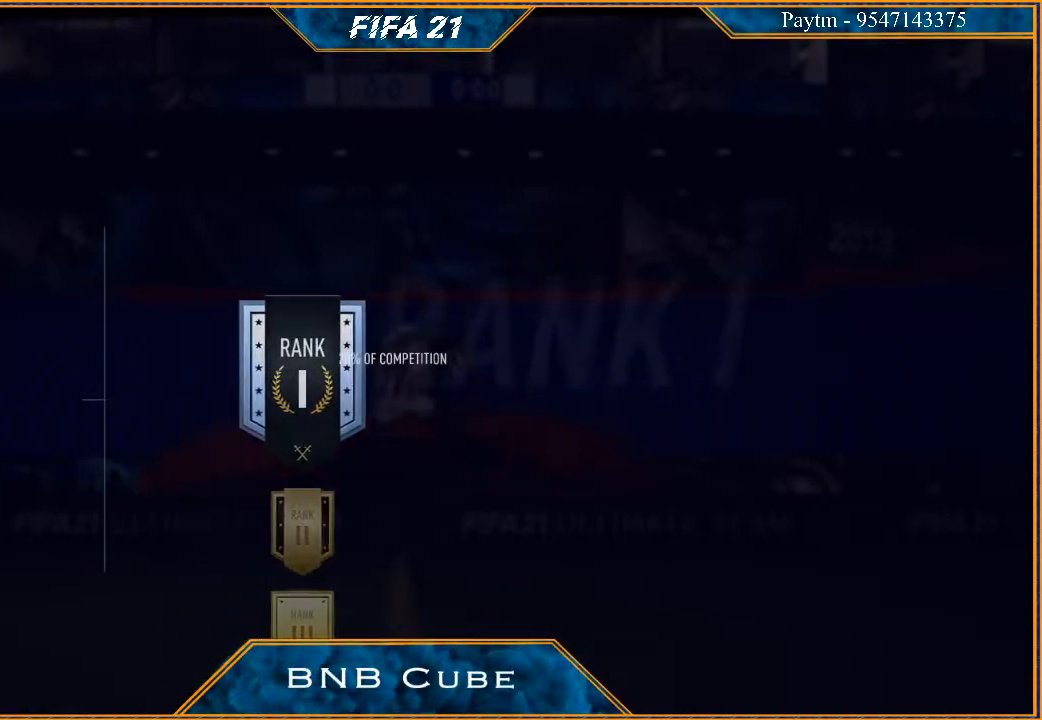
{"buttons": [], "left_stick": "center", "right_stick": "center", "events": []}
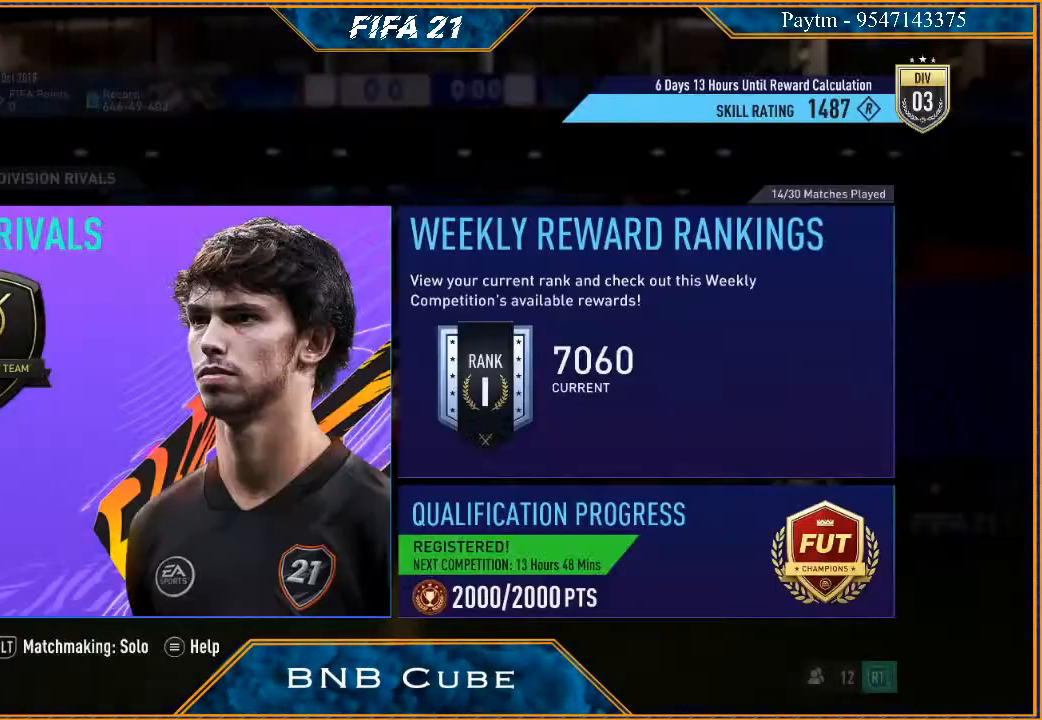
{"buttons": [], "left_stick": "center", "right_stick": "center", "events": []}
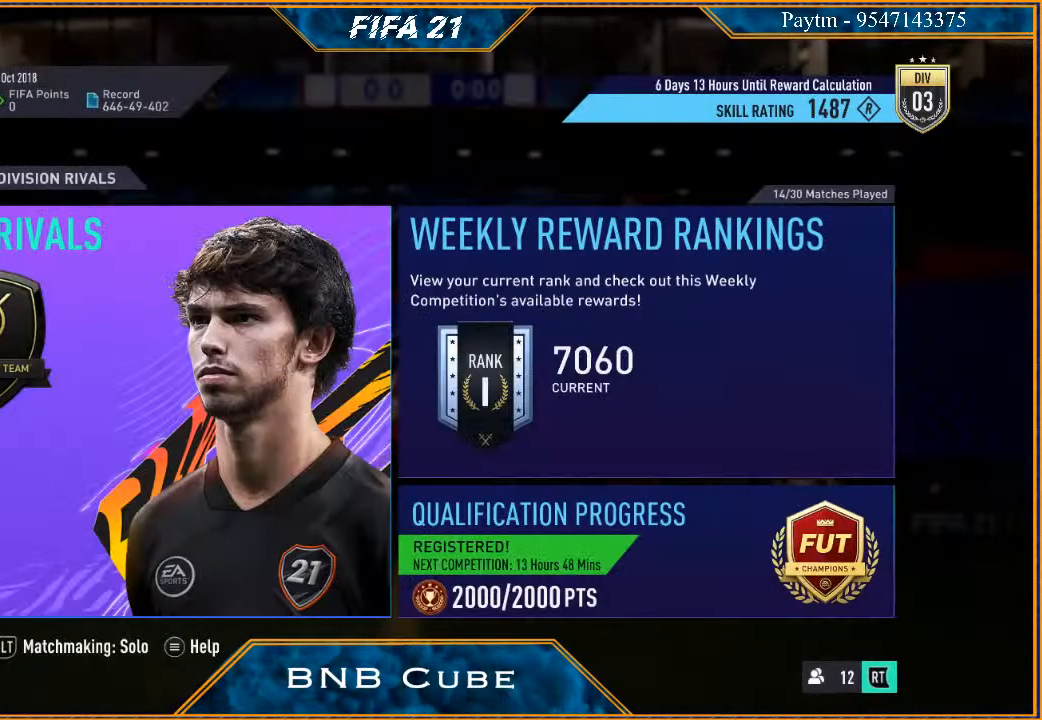
{"buttons": [], "left_stick": "center", "right_stick": "center", "events": []}
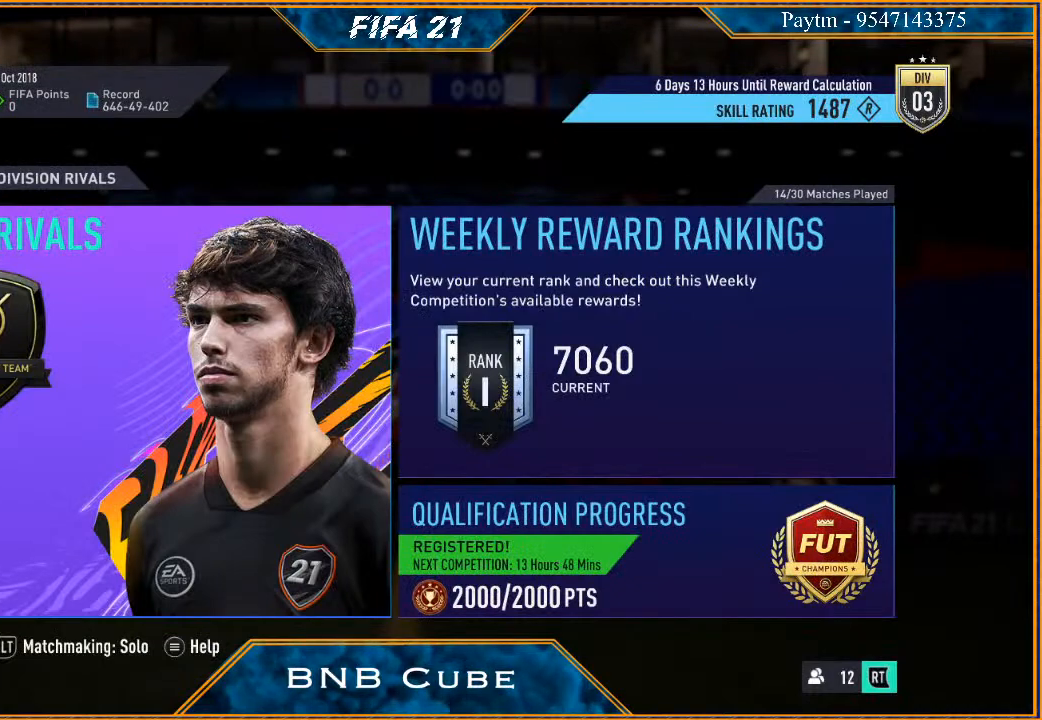
{"buttons": [], "left_stick": "center", "right_stick": "center", "events": []}
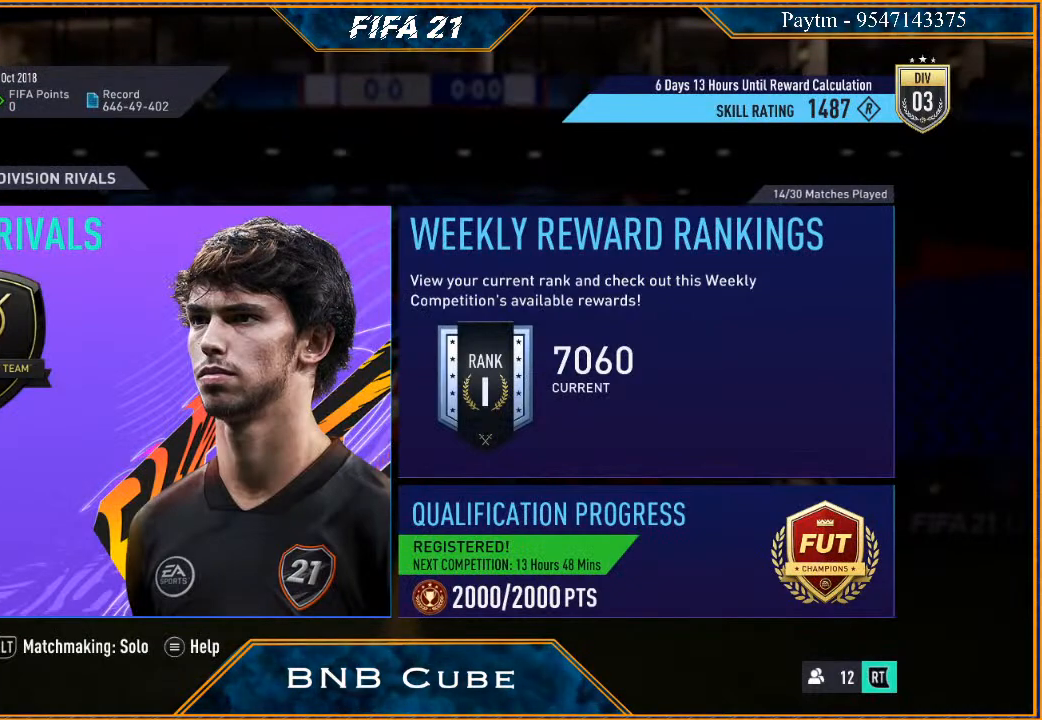
{"buttons": ["A"], "left_stick": "center", "right_stick": "center", "events": [[433, "A", "down"]]}
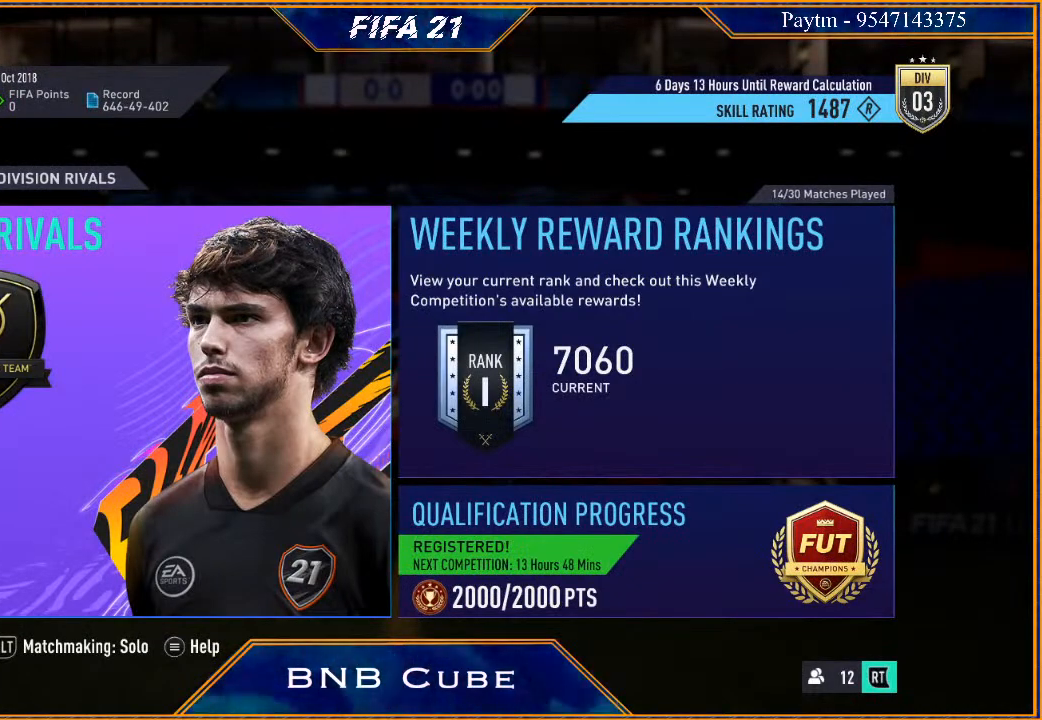
{"buttons": [], "left_stick": "center", "right_stick": "center", "events": [[167, "A", "up"]]}
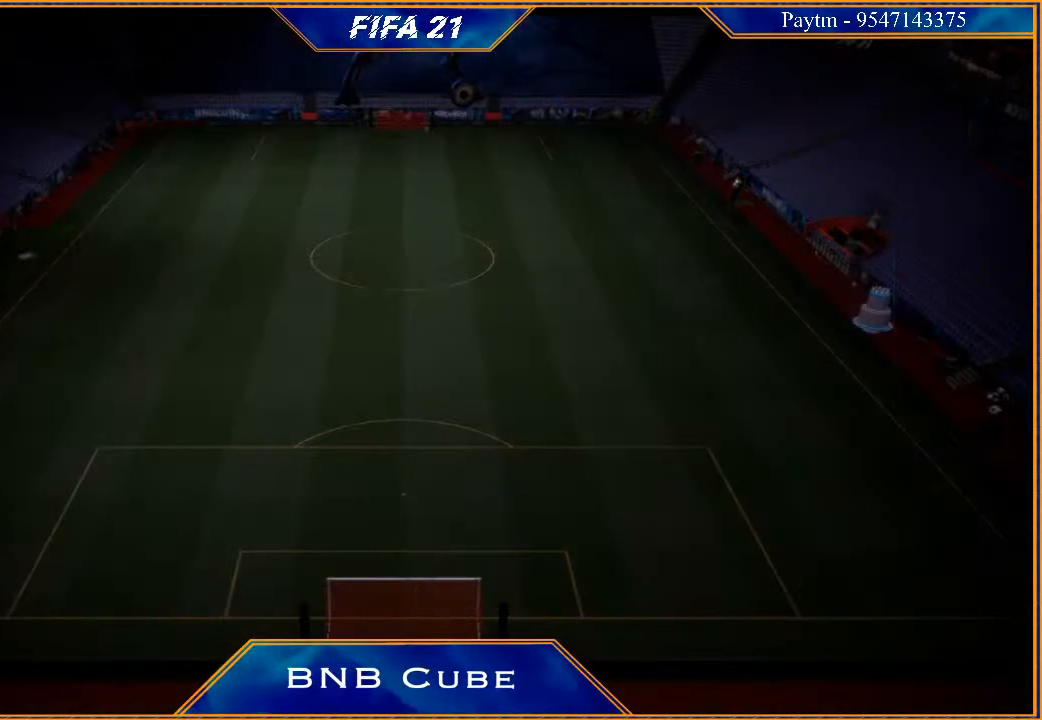
{"buttons": [], "left_stick": "center", "right_stick": "center", "events": []}
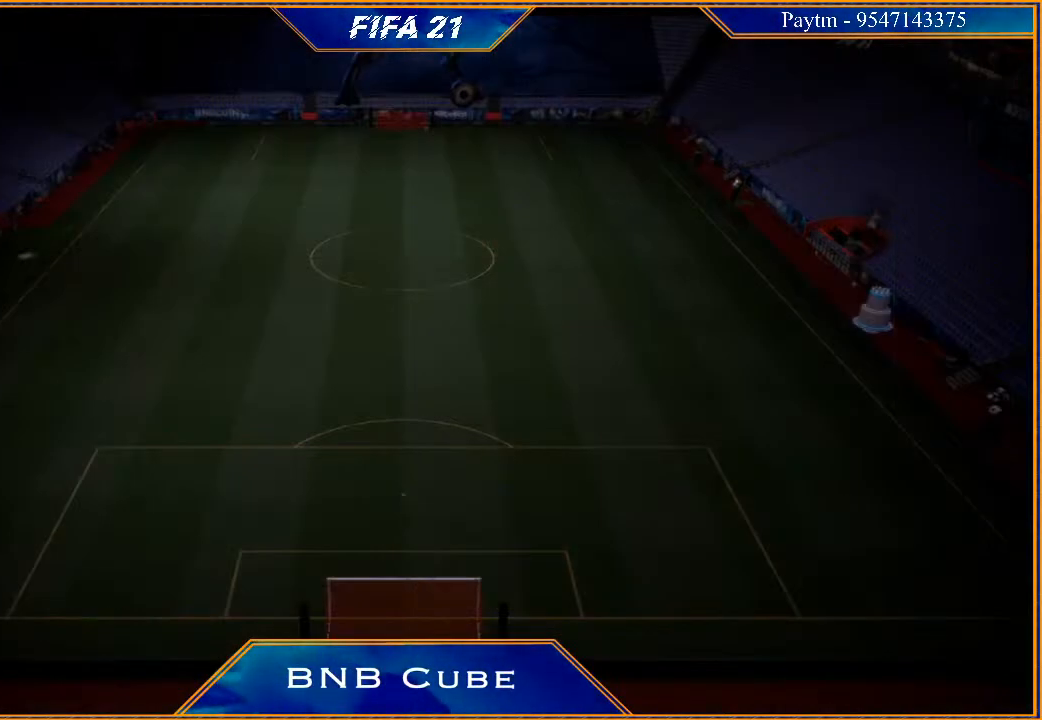
{"buttons": [], "left_stick": "center", "right_stick": "center", "events": []}
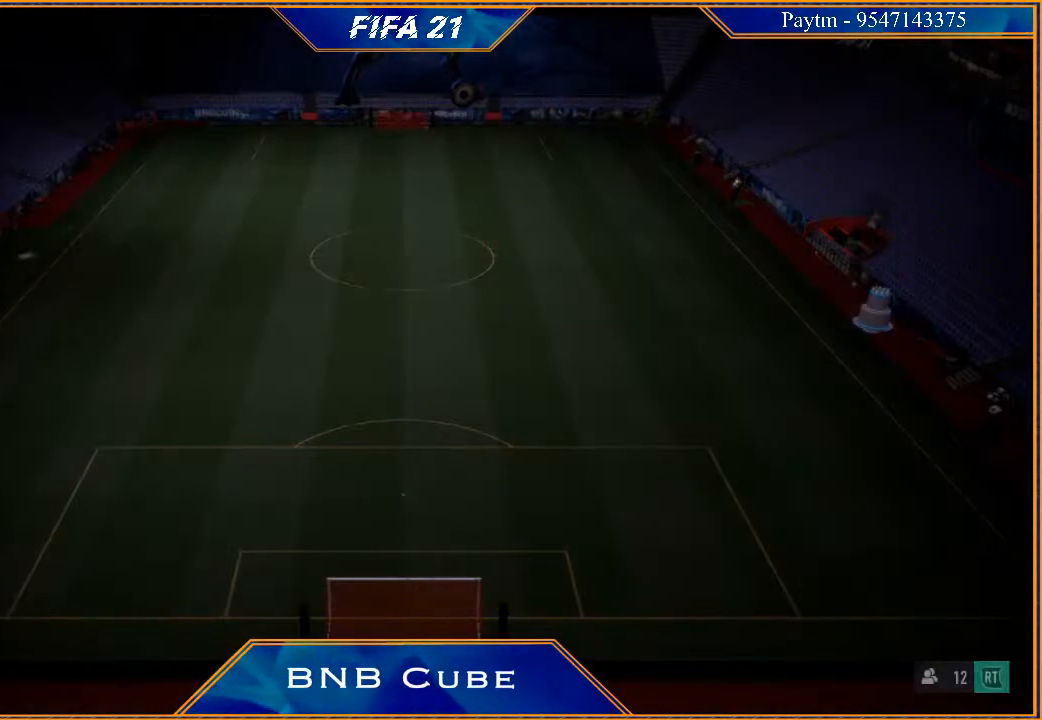
{"buttons": [], "left_stick": "center", "right_stick": "center", "events": []}
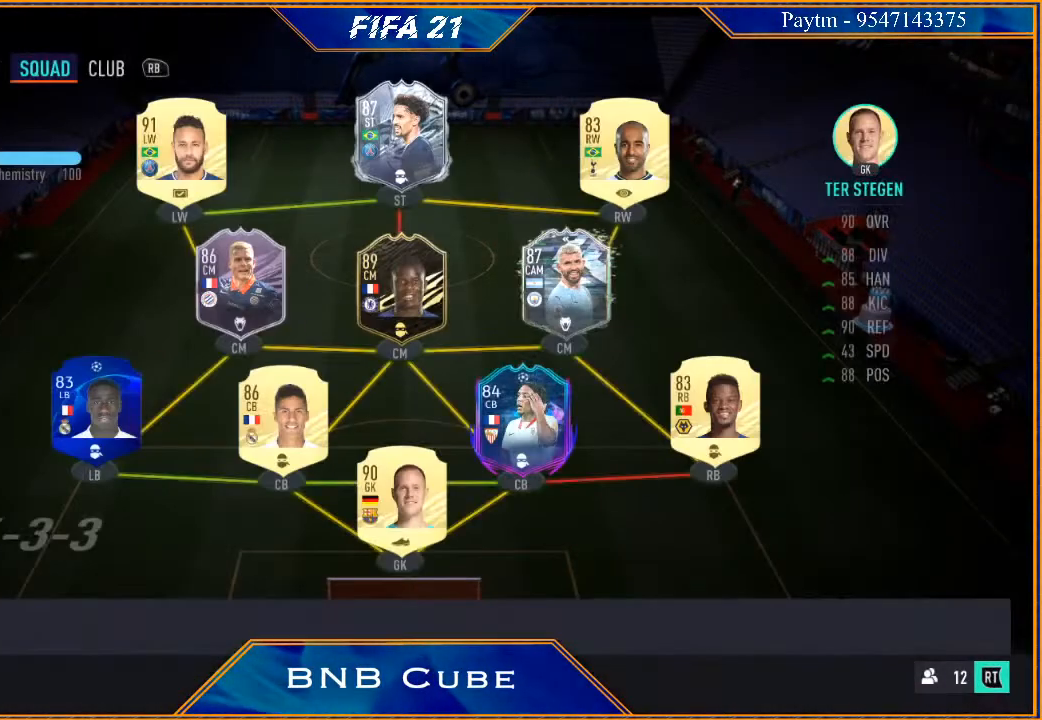
{"buttons": [], "left_stick": "center", "right_stick": "center", "events": []}
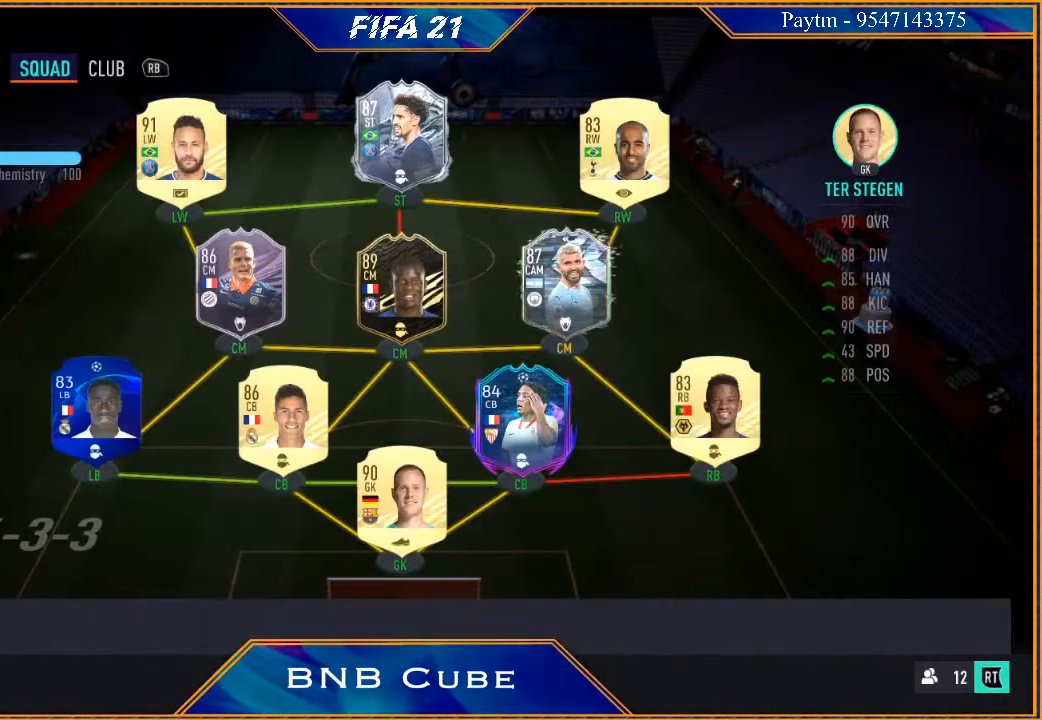
{"buttons": [], "left_stick": "center", "right_stick": "center", "events": []}
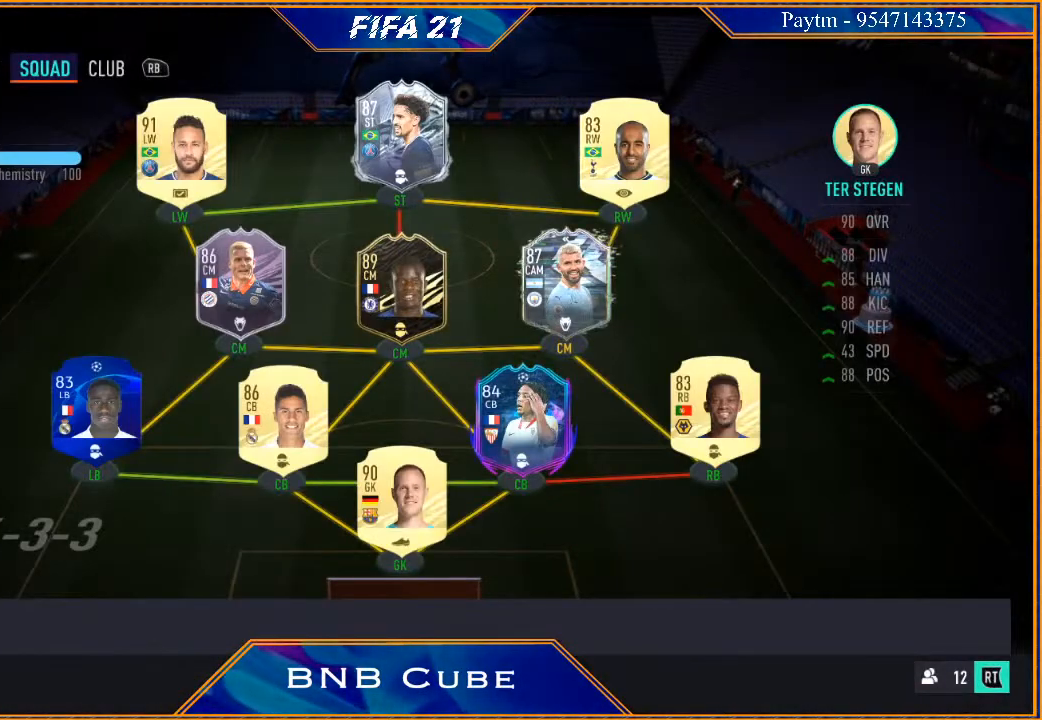
{"buttons": [], "left_stick": "center", "right_stick": "center", "events": []}
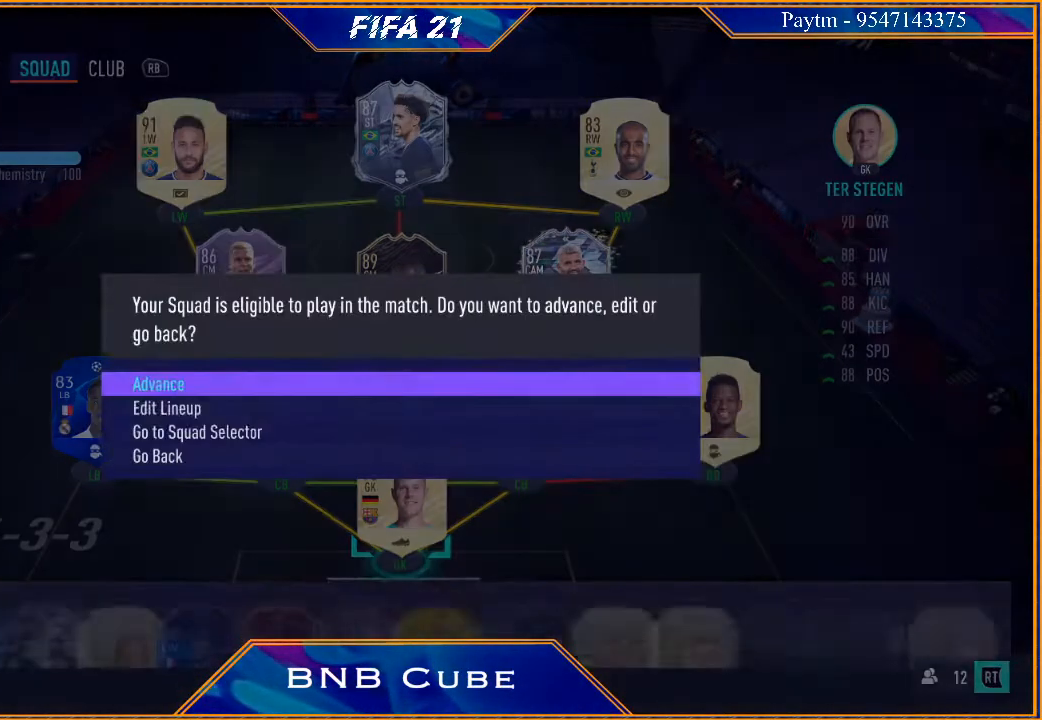
{"buttons": [], "left_stick": "center", "right_stick": "center", "events": [[167, "left_stick", "down"], [333, "A", "down"], [333, "left_stick", "center"], [500, "A", "up"]]}
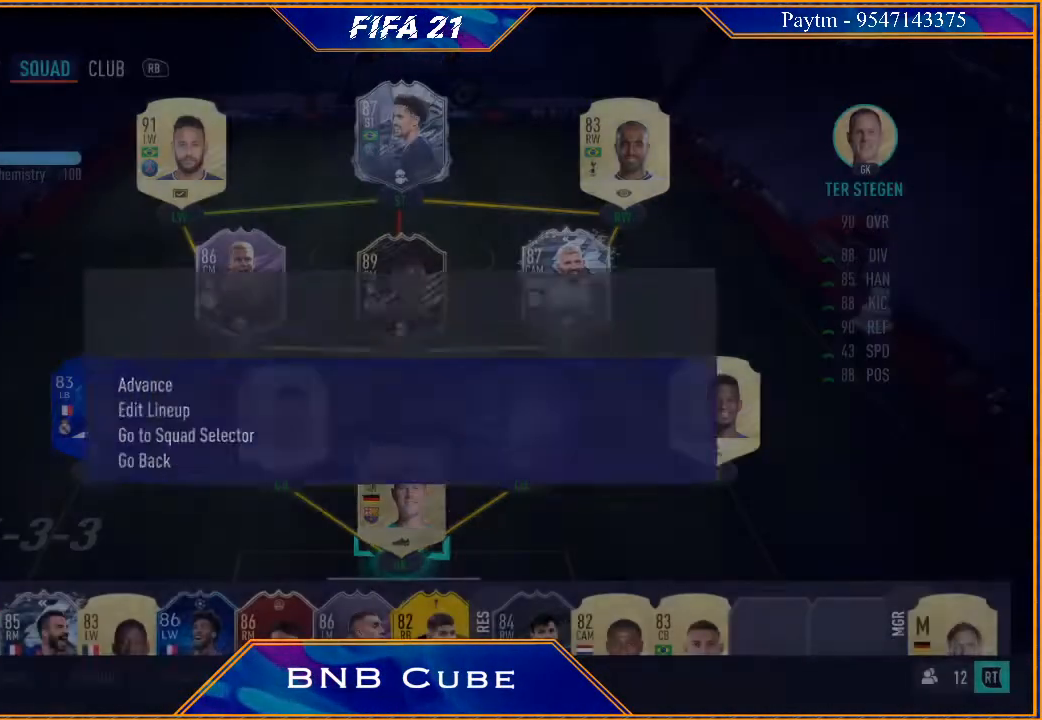
{"buttons": [], "left_stick": "center", "right_stick": "center", "events": [[200, "START", "down"], [400, "START", "up"]]}